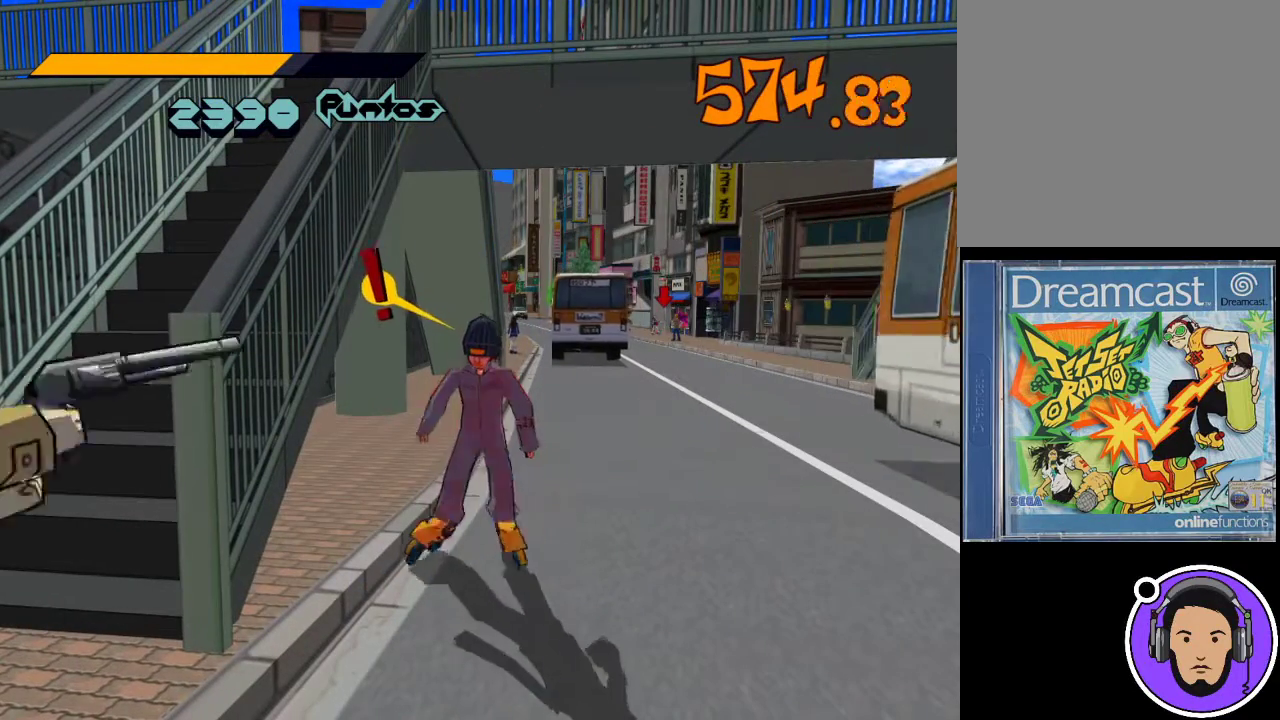
Gameplay with a controller (Xbox layout); each line is a JSON object with the inputs held at the frame after it. "events" lists button and stick changes between this image and that frame as [ms after this image, input, new state], when the widget could be followed in between. Not read: right_stick.
{"buttons": [], "left_stick": "center", "events": []}
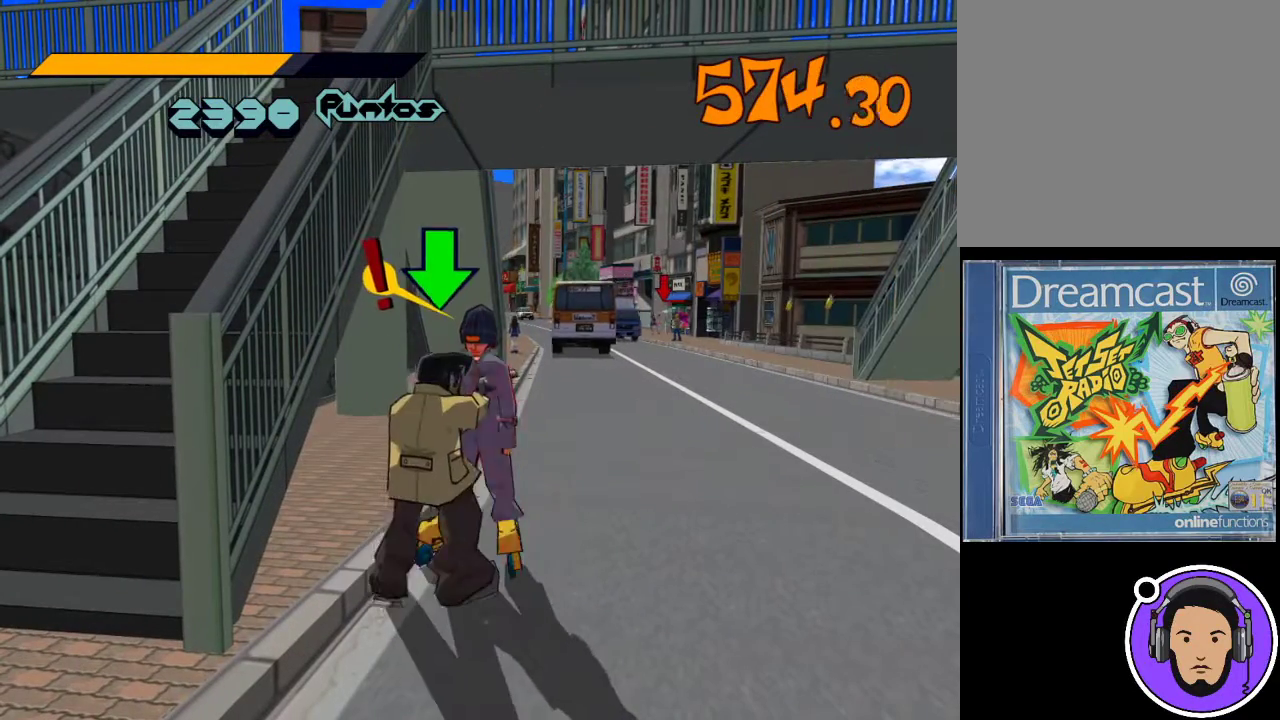
{"buttons": [], "left_stick": "down-left", "events": [[333, "left_stick", "down-left"]]}
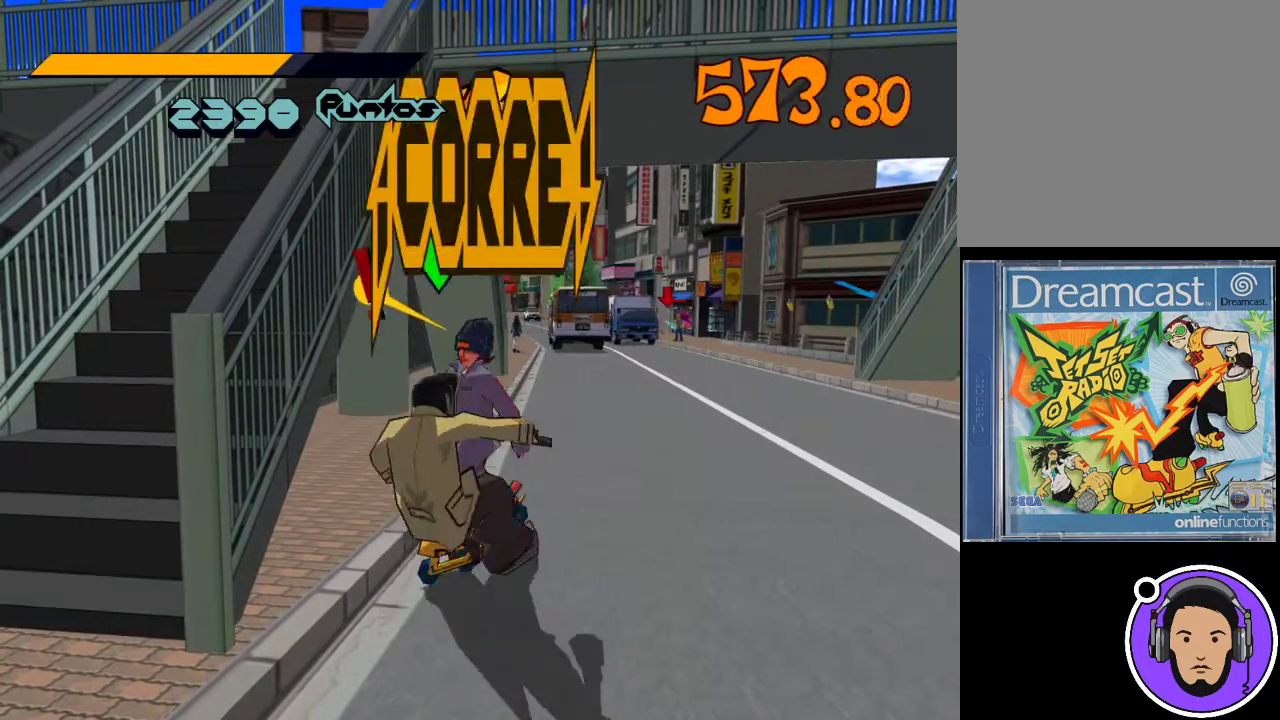
{"buttons": [], "left_stick": "down-left", "events": []}
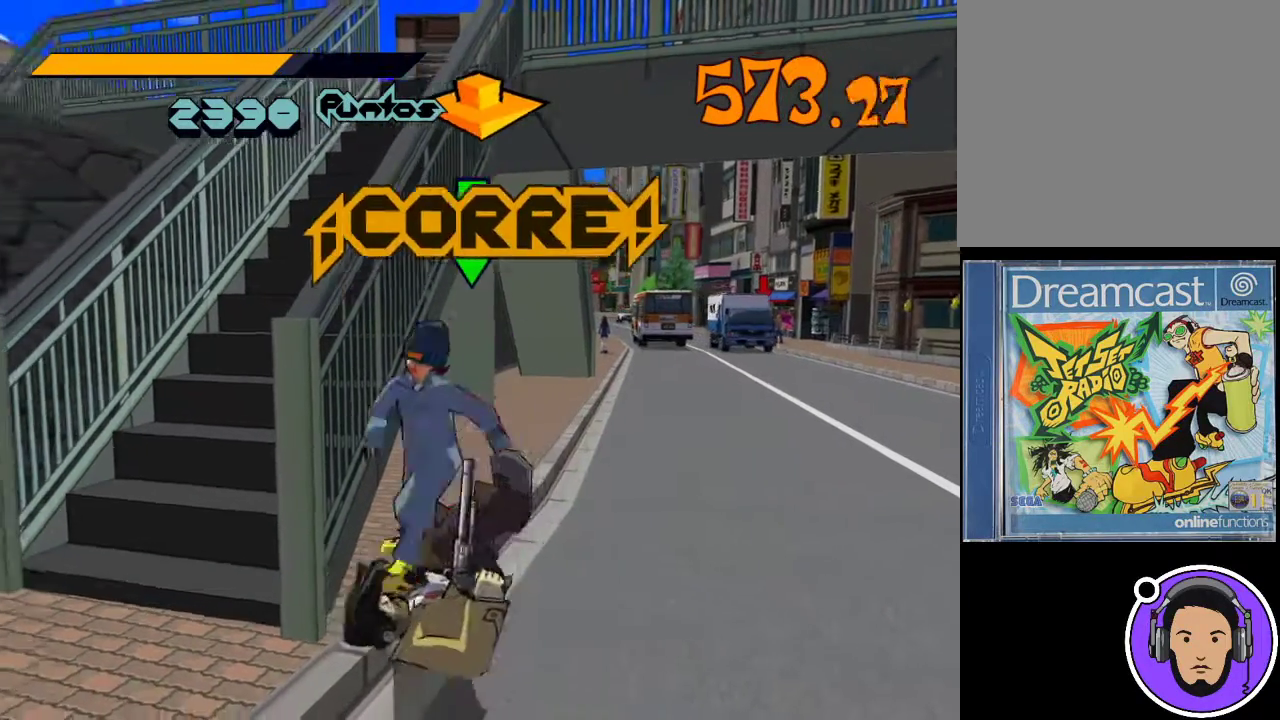
{"buttons": [], "left_stick": "up-left", "events": [[500, "left_stick", "up-left"]]}
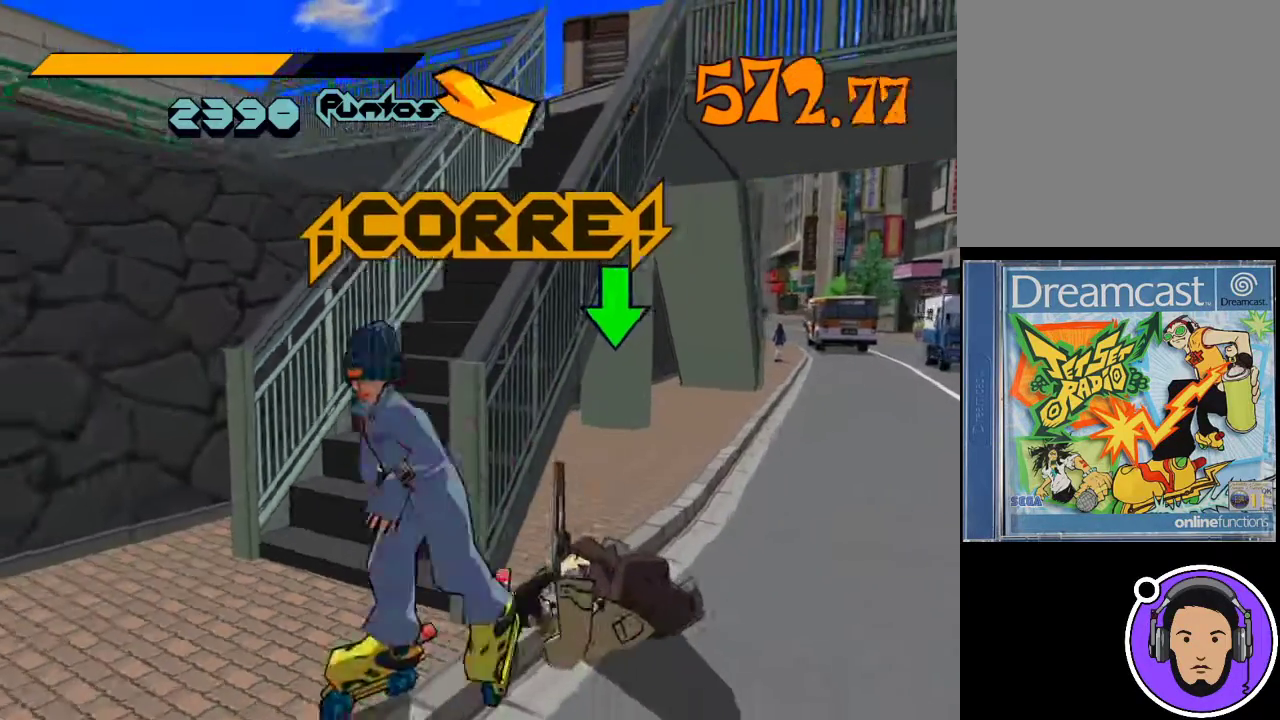
{"buttons": [], "left_stick": "down-right", "events": [[67, "left_stick", "up"], [167, "left_stick", "up-right"], [300, "left_stick", "right"], [433, "left_stick", "down-right"]]}
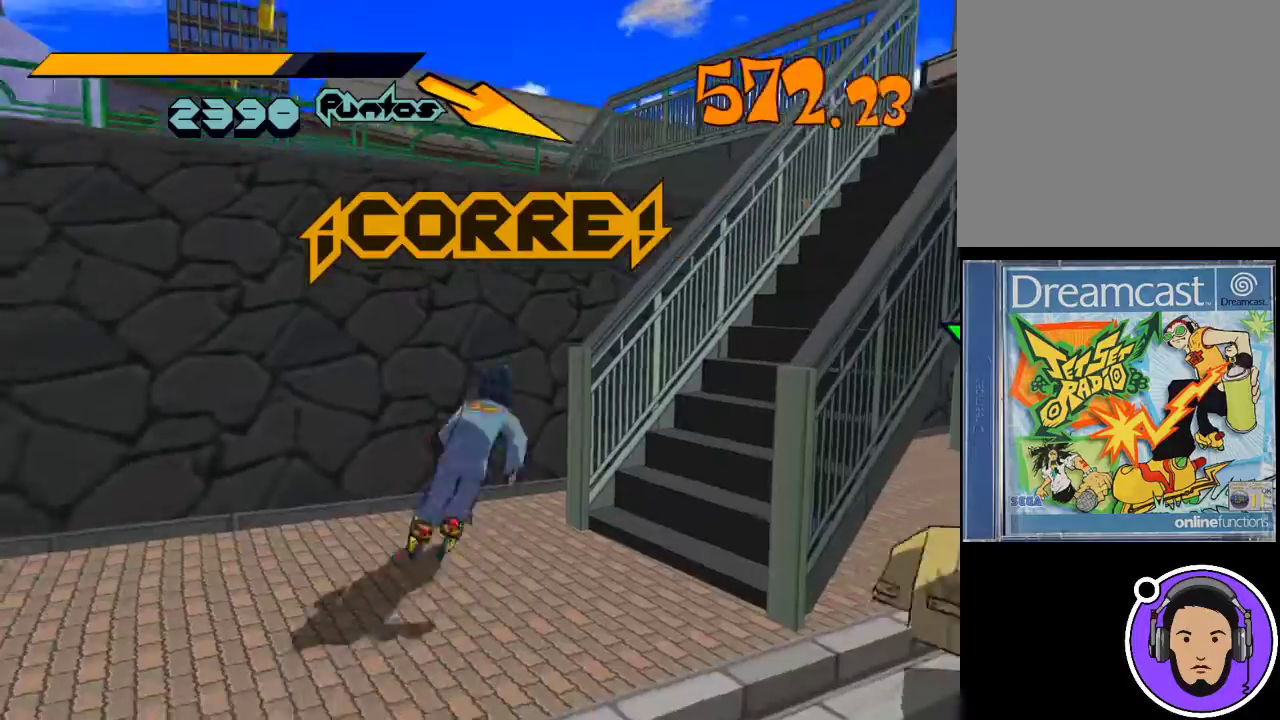
{"buttons": ["R1"], "left_stick": "down-right", "events": [[100, "left_stick", "down"], [400, "left_stick", "down-right"], [433, "R1", "down"]]}
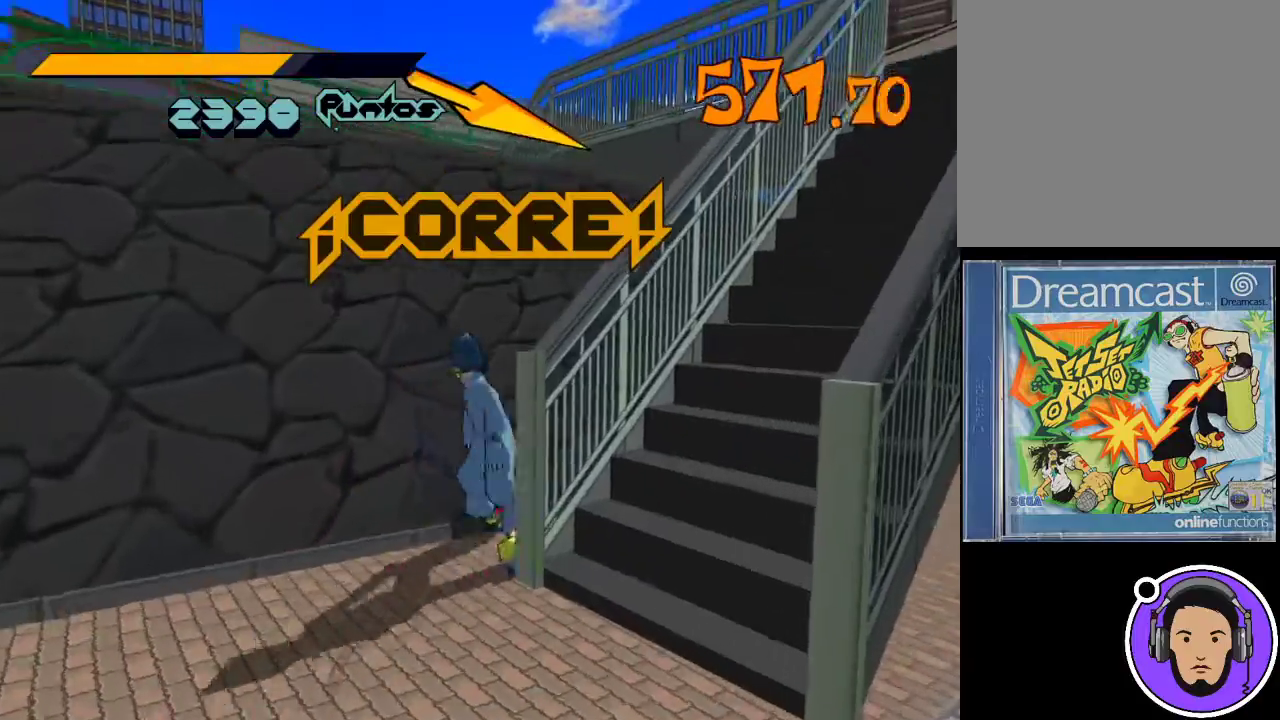
{"buttons": [], "left_stick": "down-left", "events": [[67, "R1", "up"], [100, "left_stick", "down"], [233, "left_stick", "down-left"]]}
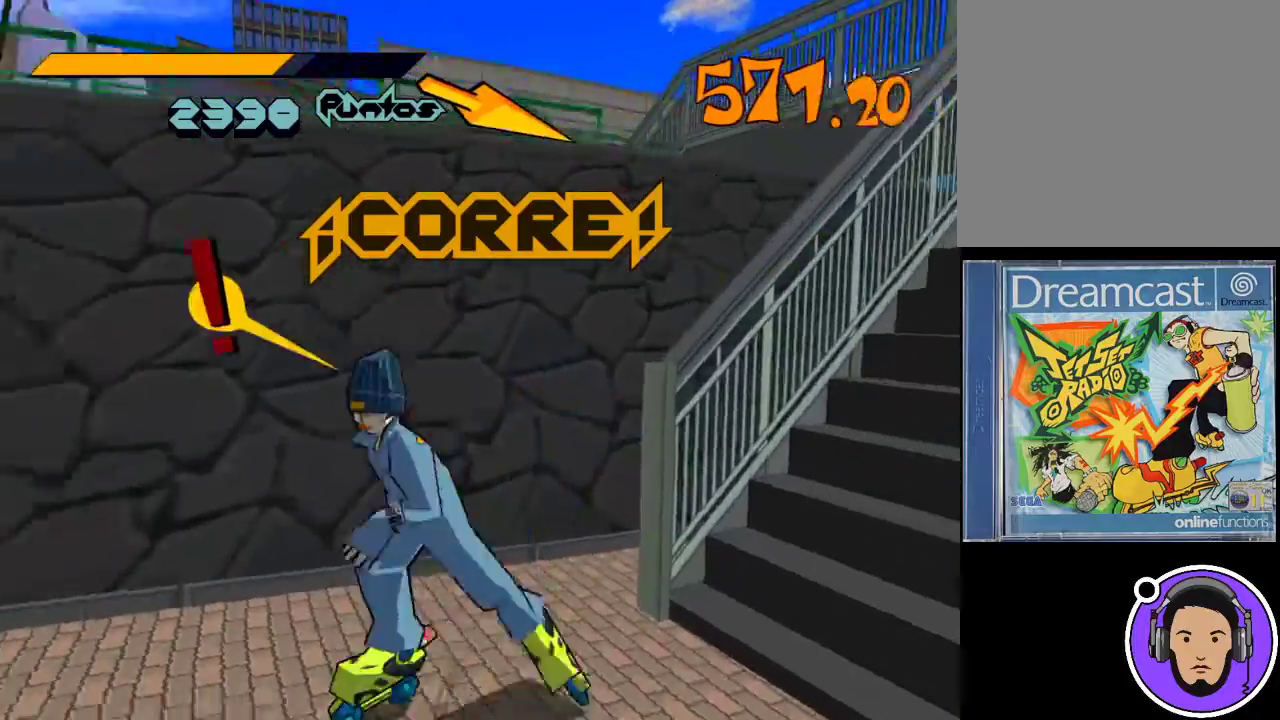
{"buttons": ["R1"], "left_stick": "up-left", "events": [[100, "left_stick", "left"], [233, "R1", "down"], [300, "left_stick", "up-left"]]}
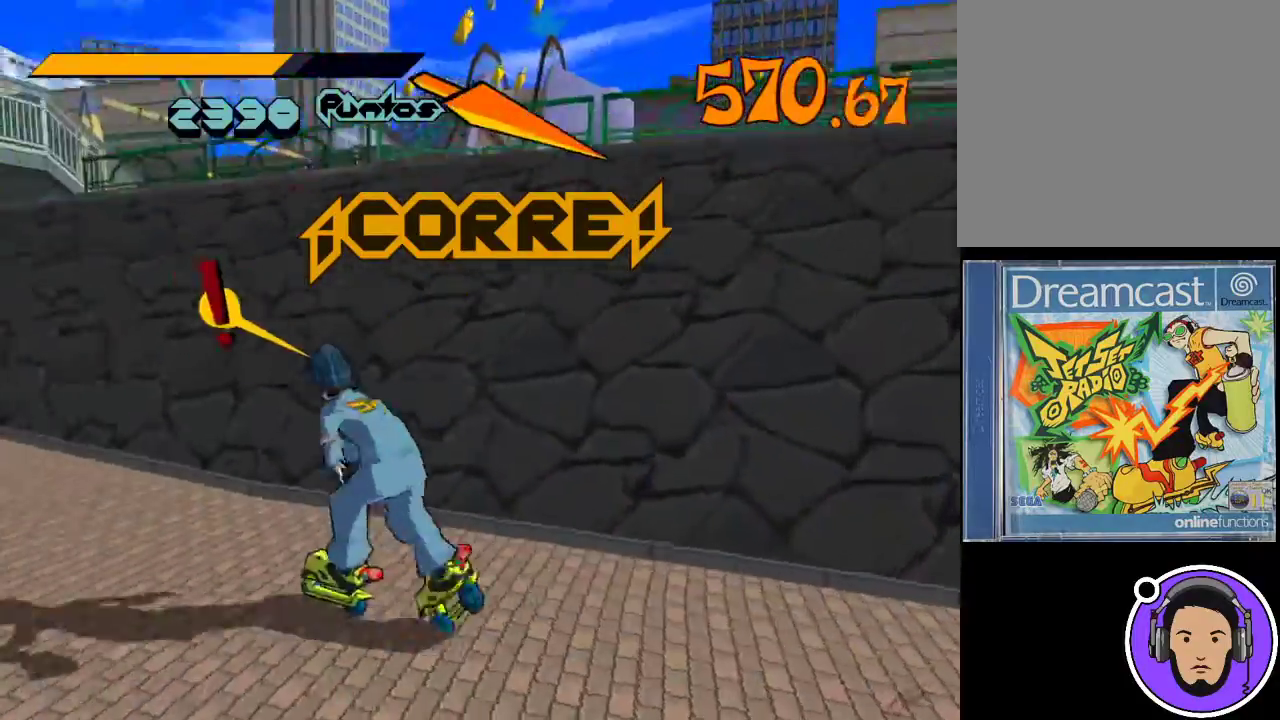
{"buttons": ["R1"], "left_stick": "up-left", "events": []}
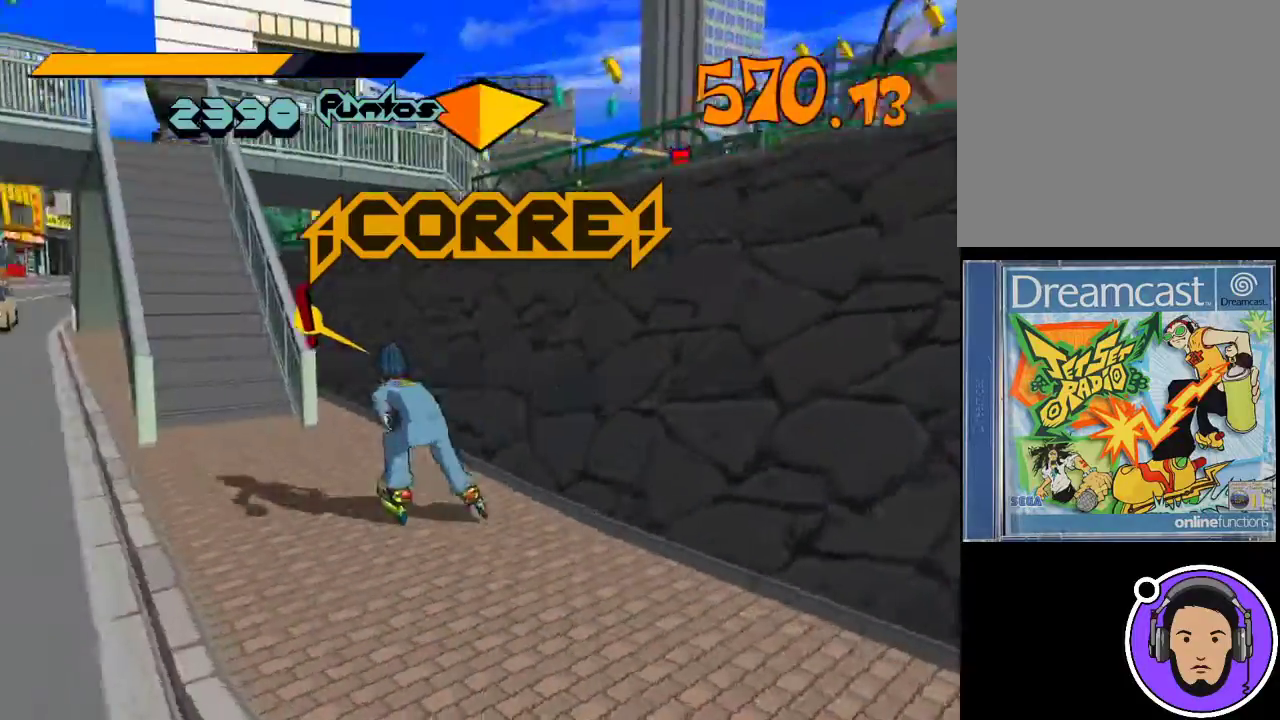
{"buttons": ["X", "R1"], "left_stick": "up", "events": [[100, "X", "down"], [167, "left_stick", "up"]]}
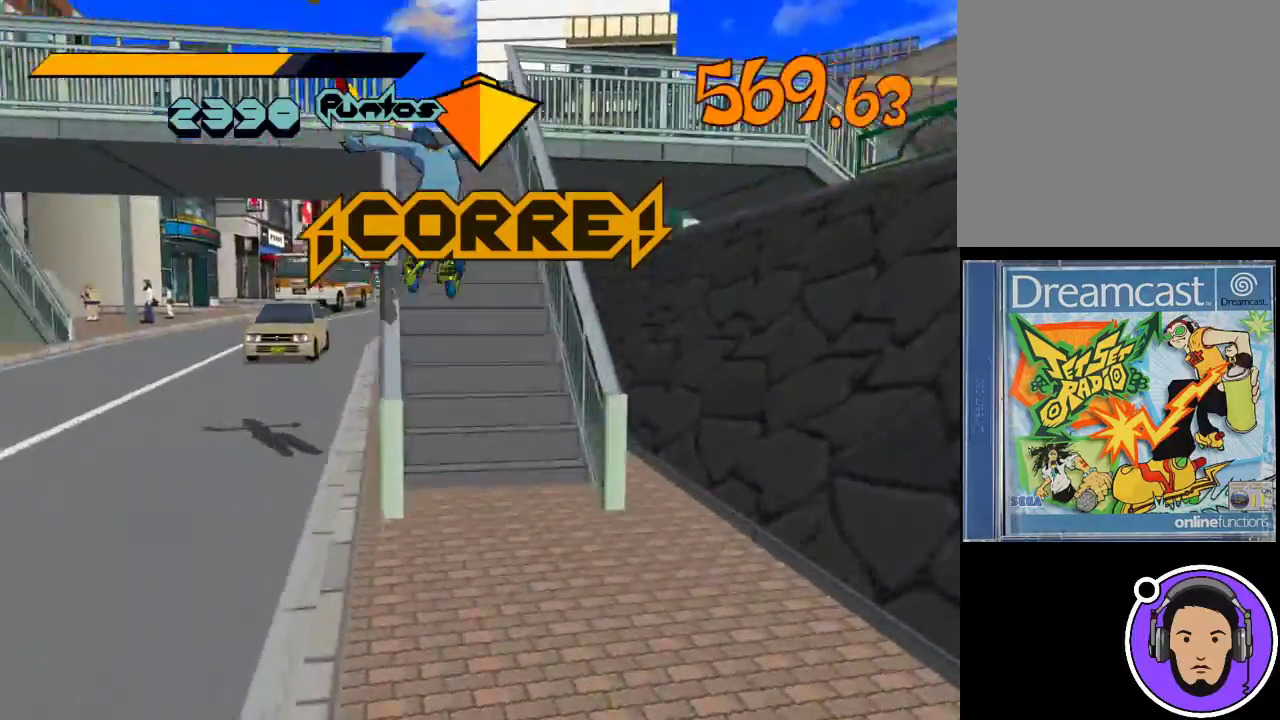
{"buttons": [], "left_stick": "up", "events": [[200, "X", "up"], [267, "R1", "up"]]}
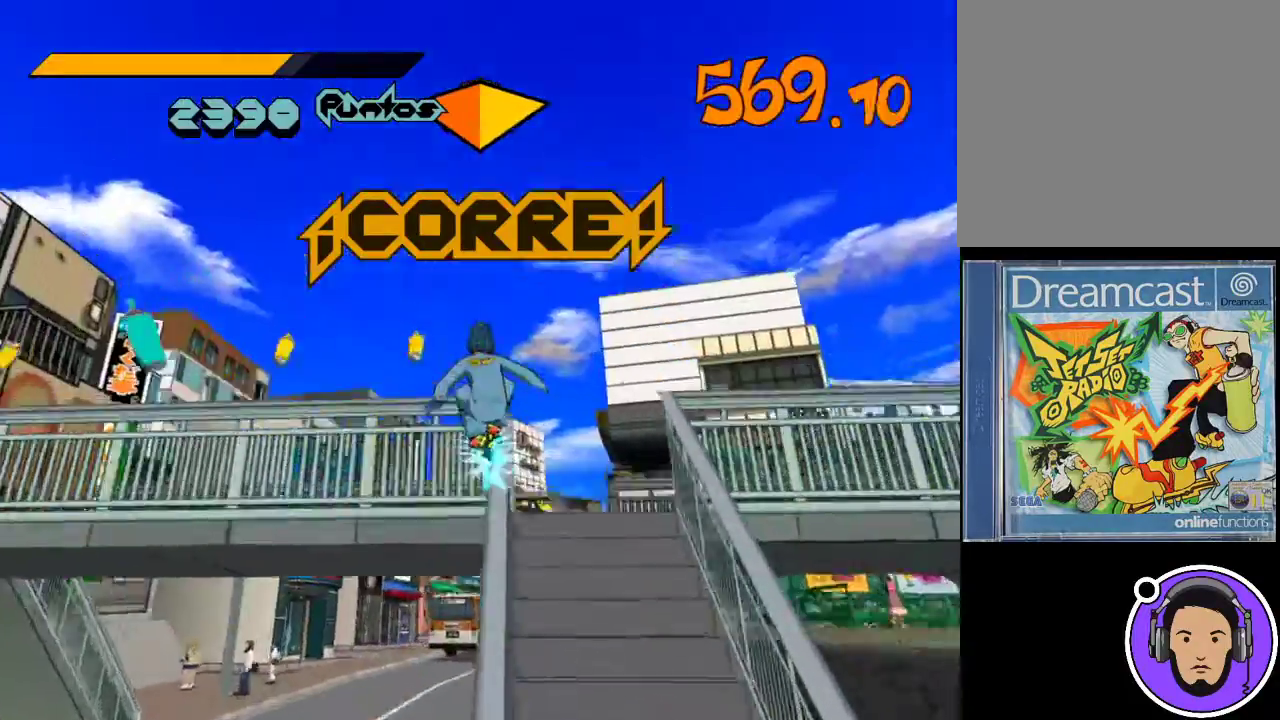
{"buttons": [], "left_stick": "center", "events": [[100, "left_stick", "center"]]}
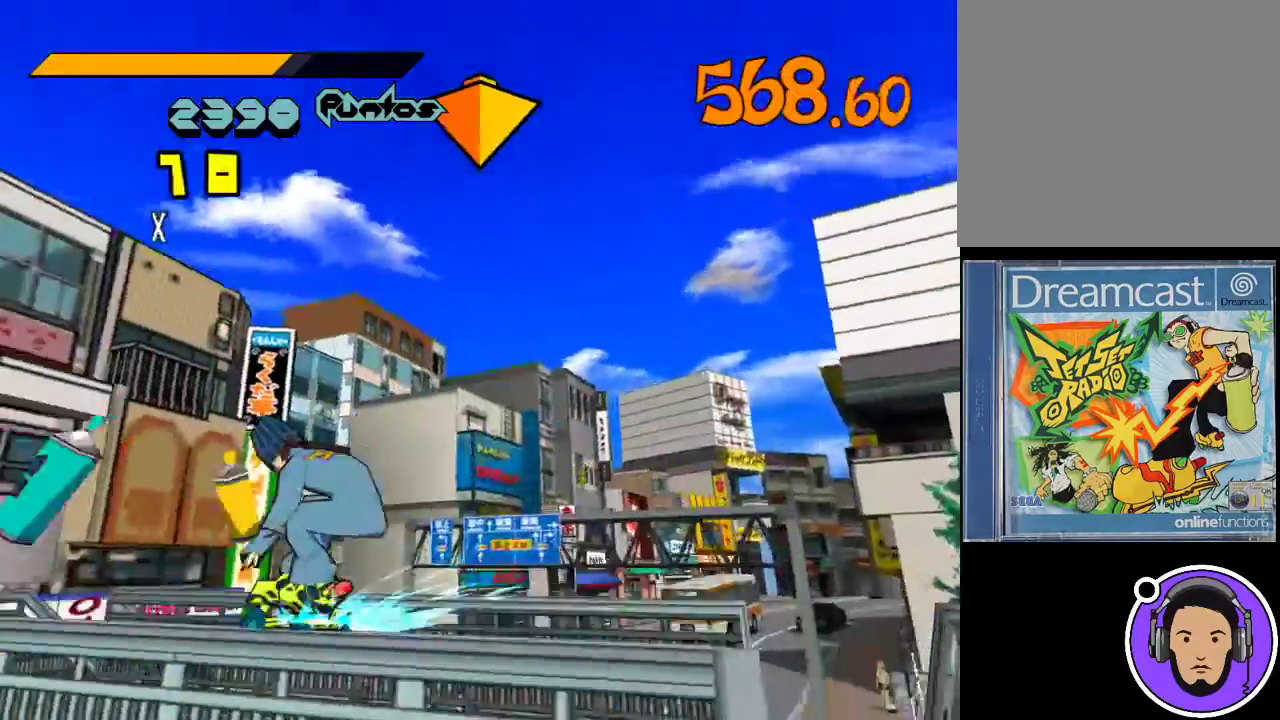
{"buttons": [], "left_stick": "center", "events": []}
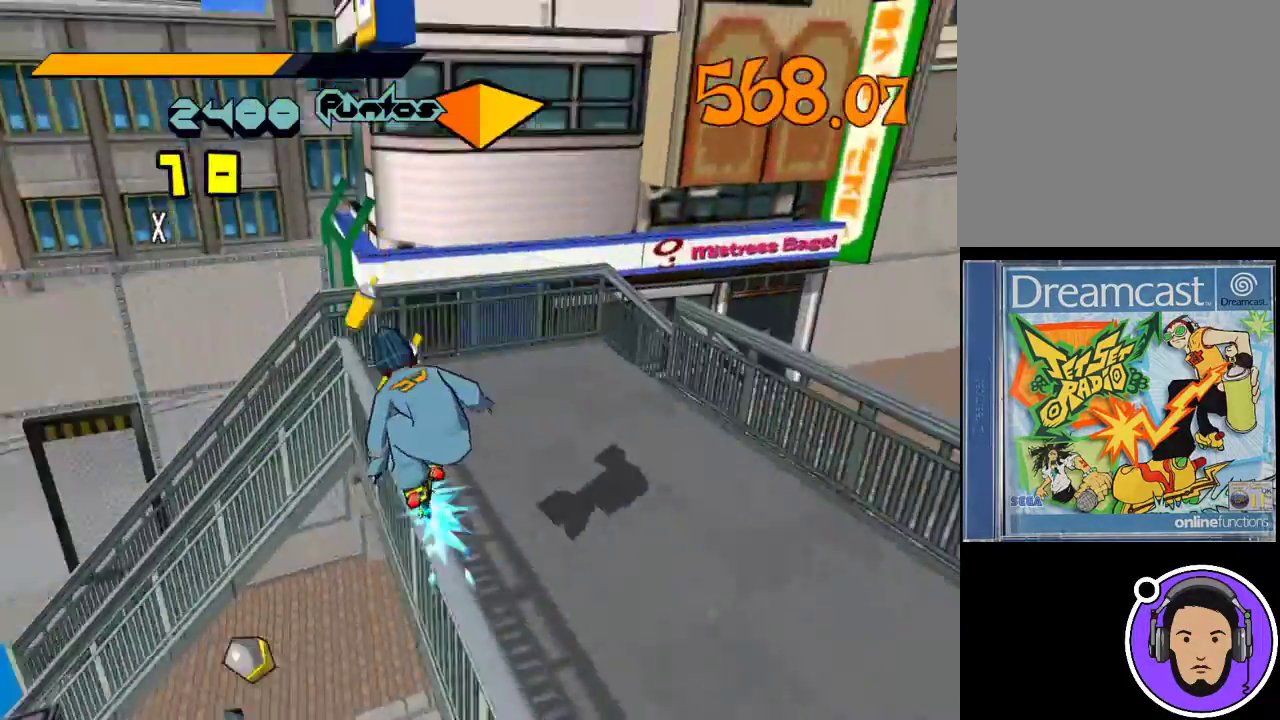
{"buttons": [], "left_stick": "center", "events": []}
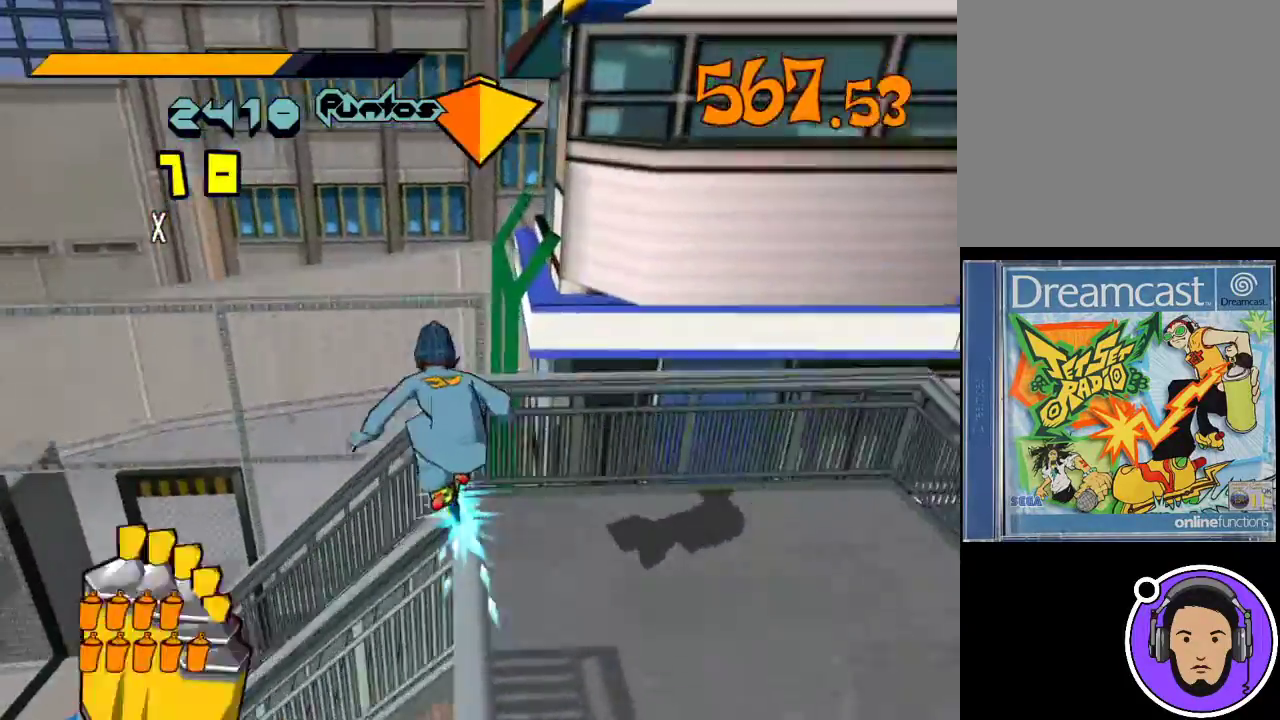
{"buttons": ["X"], "left_stick": "center", "events": [[133, "X", "down"]]}
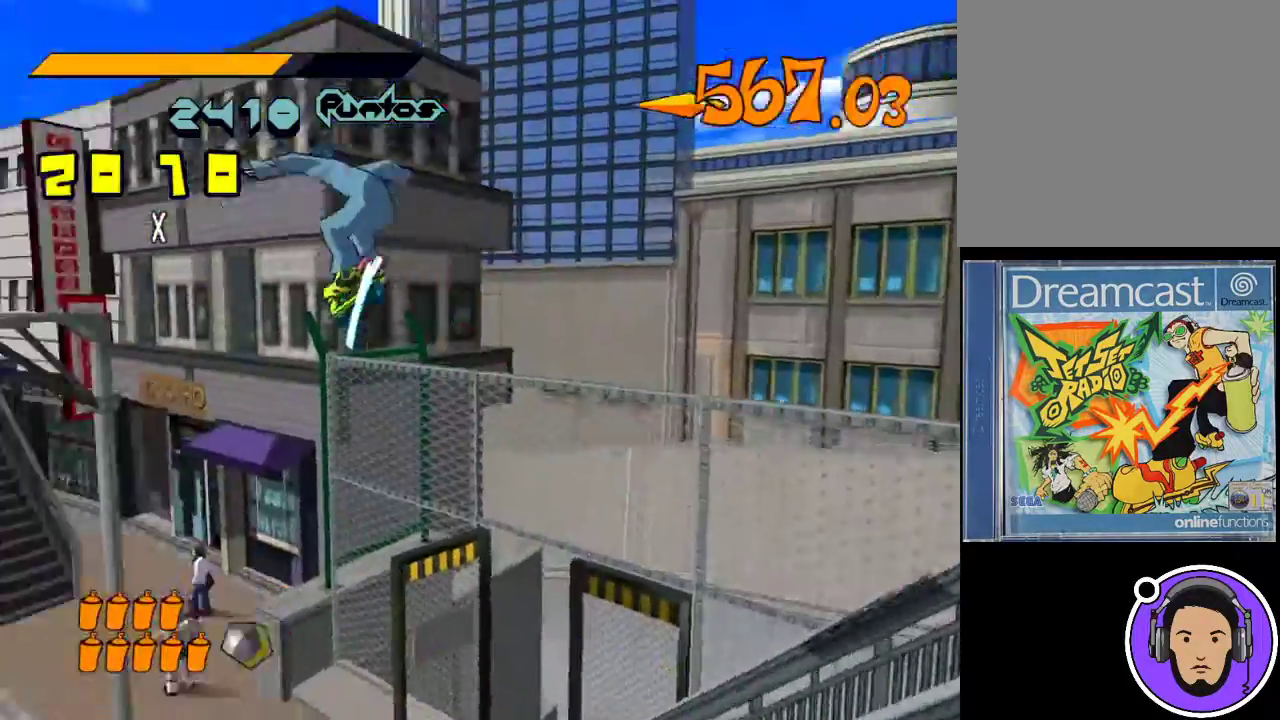
{"buttons": ["X"], "left_stick": "center", "events": []}
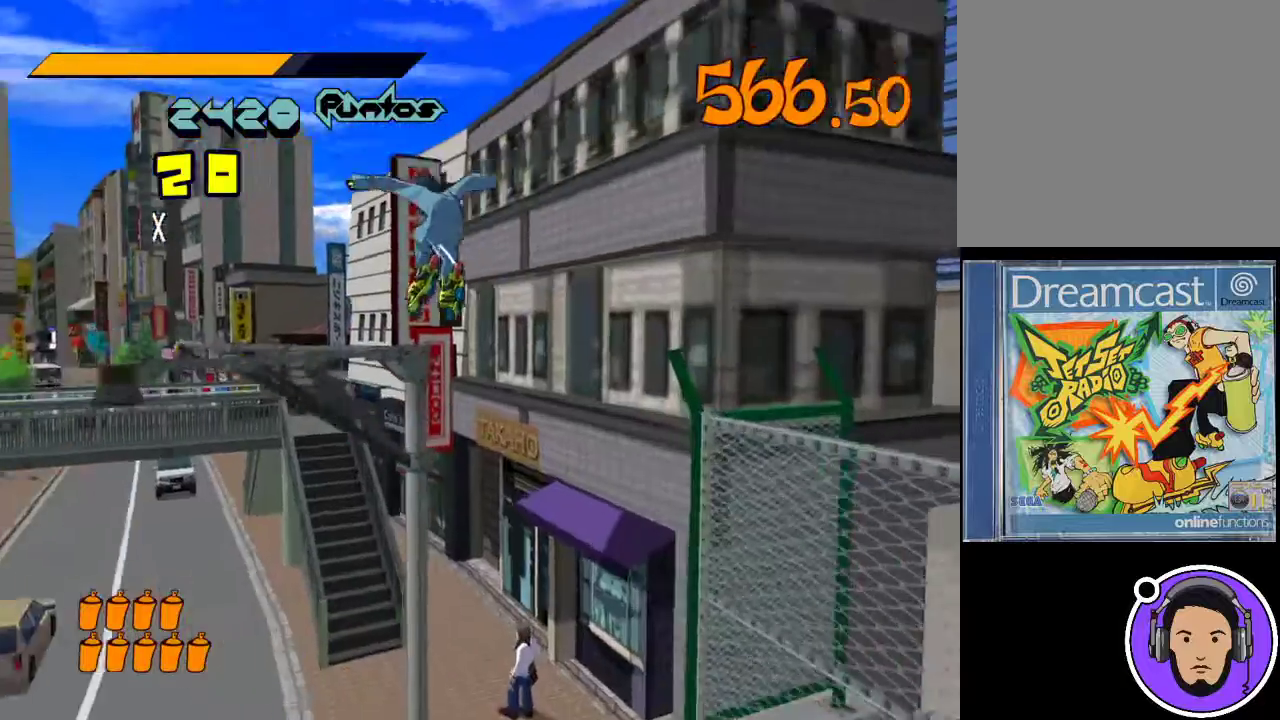
{"buttons": ["X"], "left_stick": "center", "events": []}
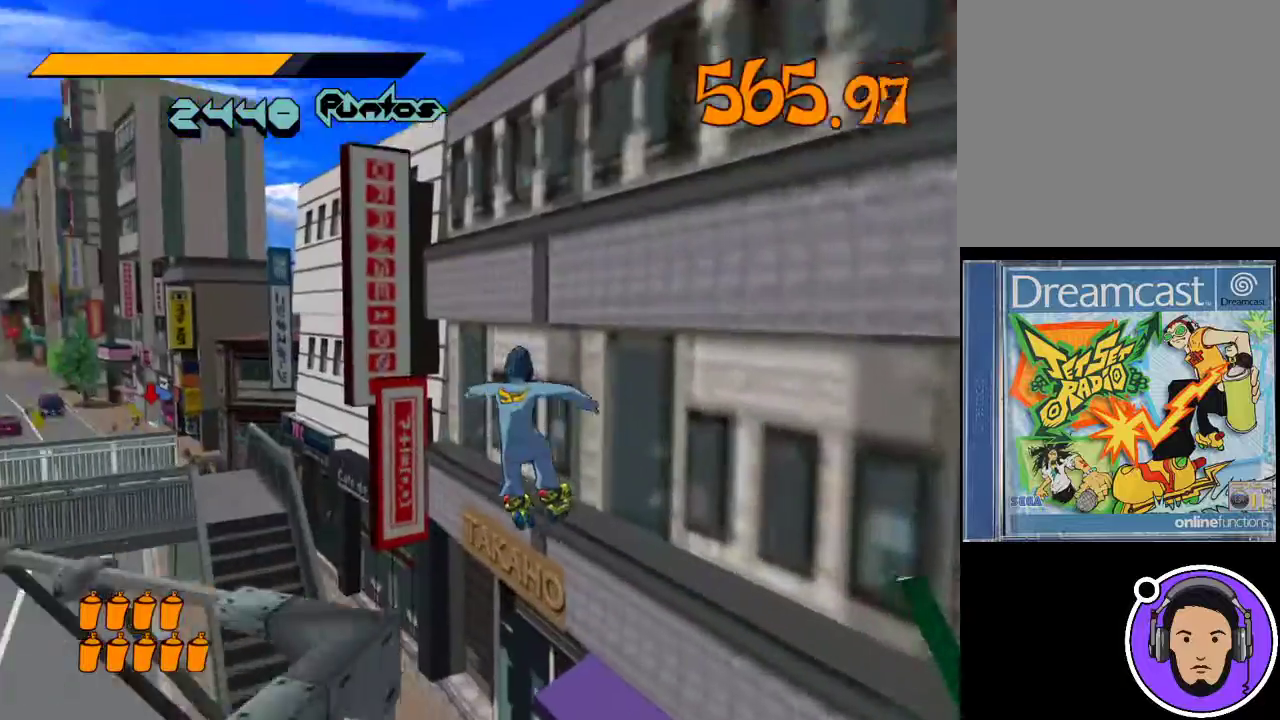
{"buttons": ["X"], "left_stick": "center", "events": []}
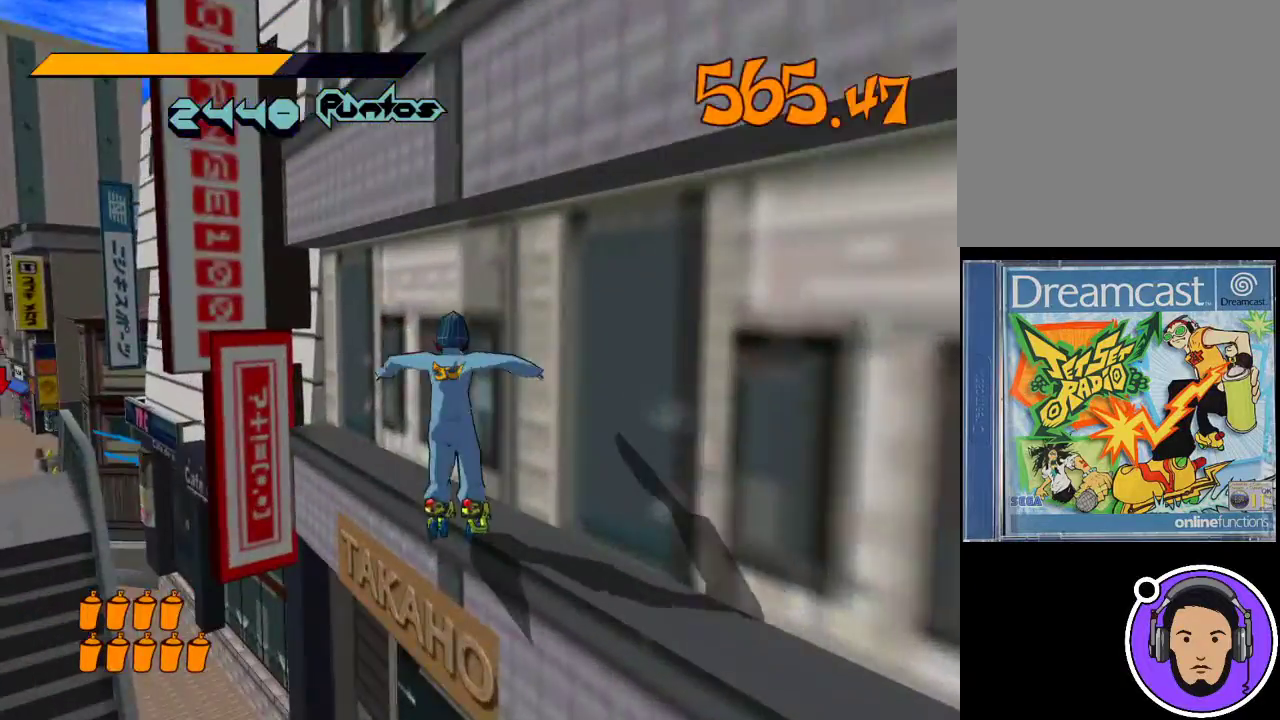
{"buttons": [], "left_stick": "center", "events": [[200, "X", "up"]]}
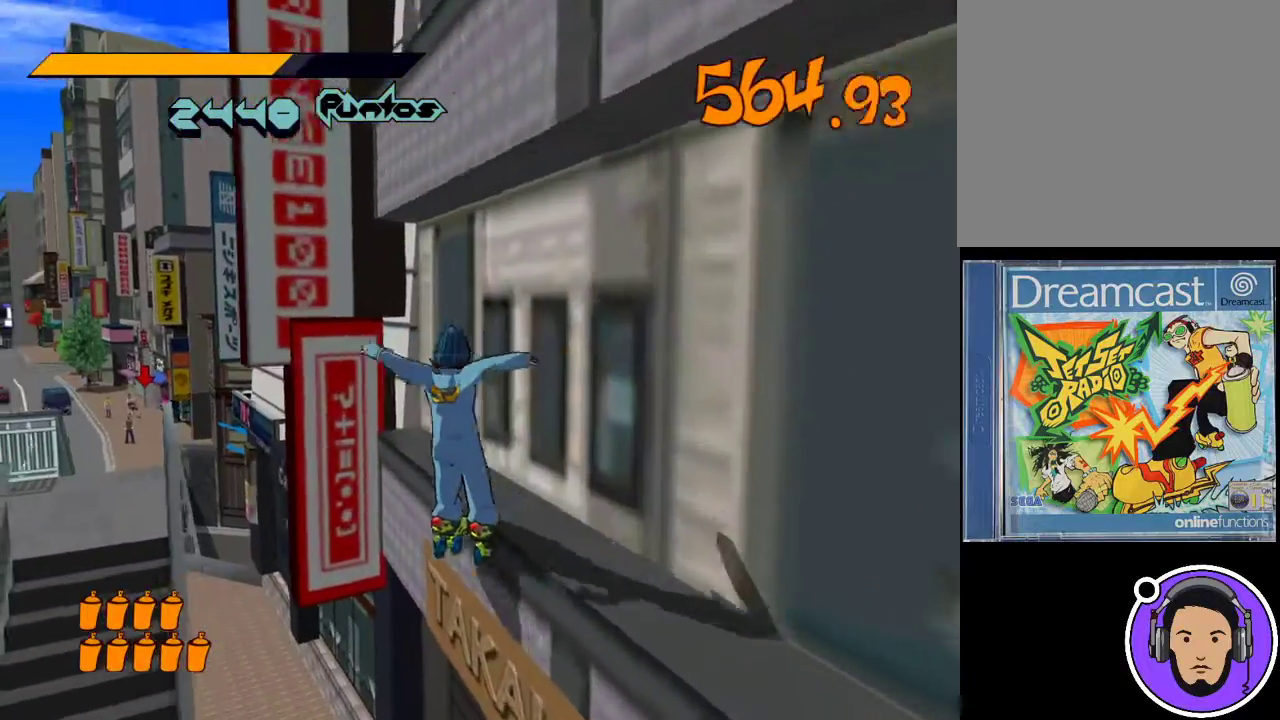
{"buttons": [], "left_stick": "down", "events": [[300, "left_stick", "down-right"], [500, "left_stick", "down"]]}
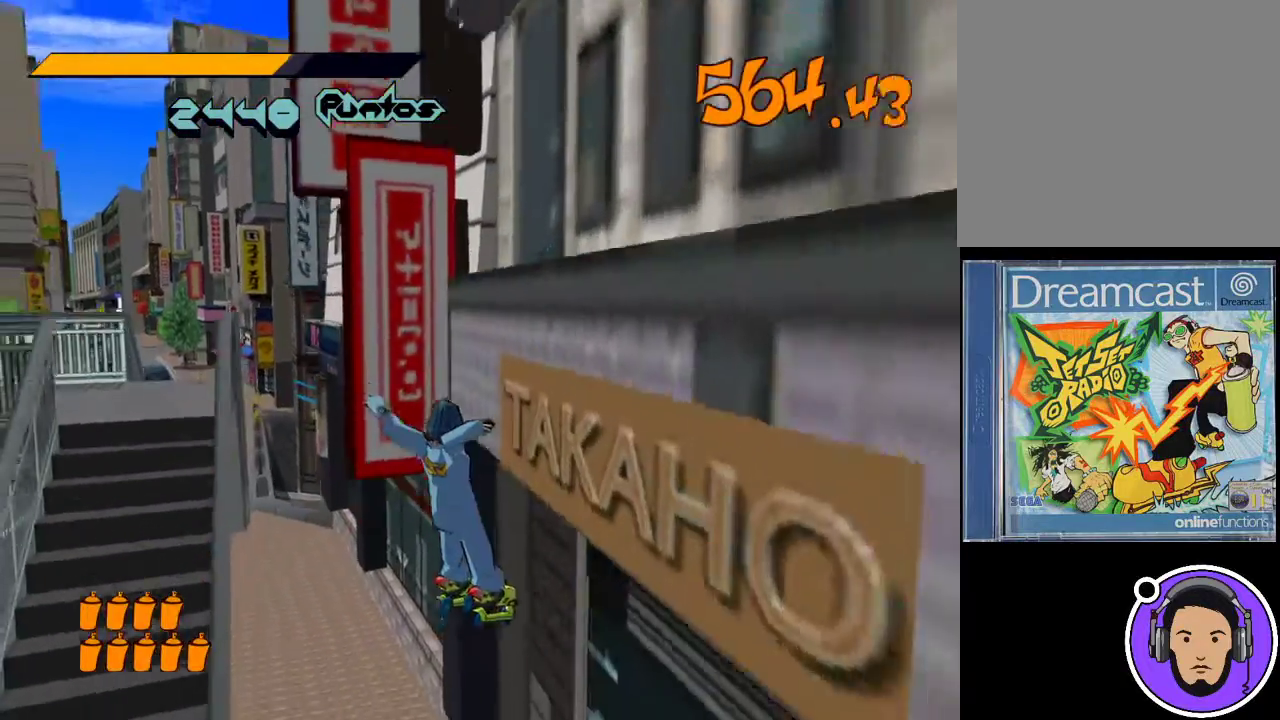
{"buttons": [], "left_stick": "down", "events": [[233, "left_stick", "down-right"], [467, "left_stick", "down"]]}
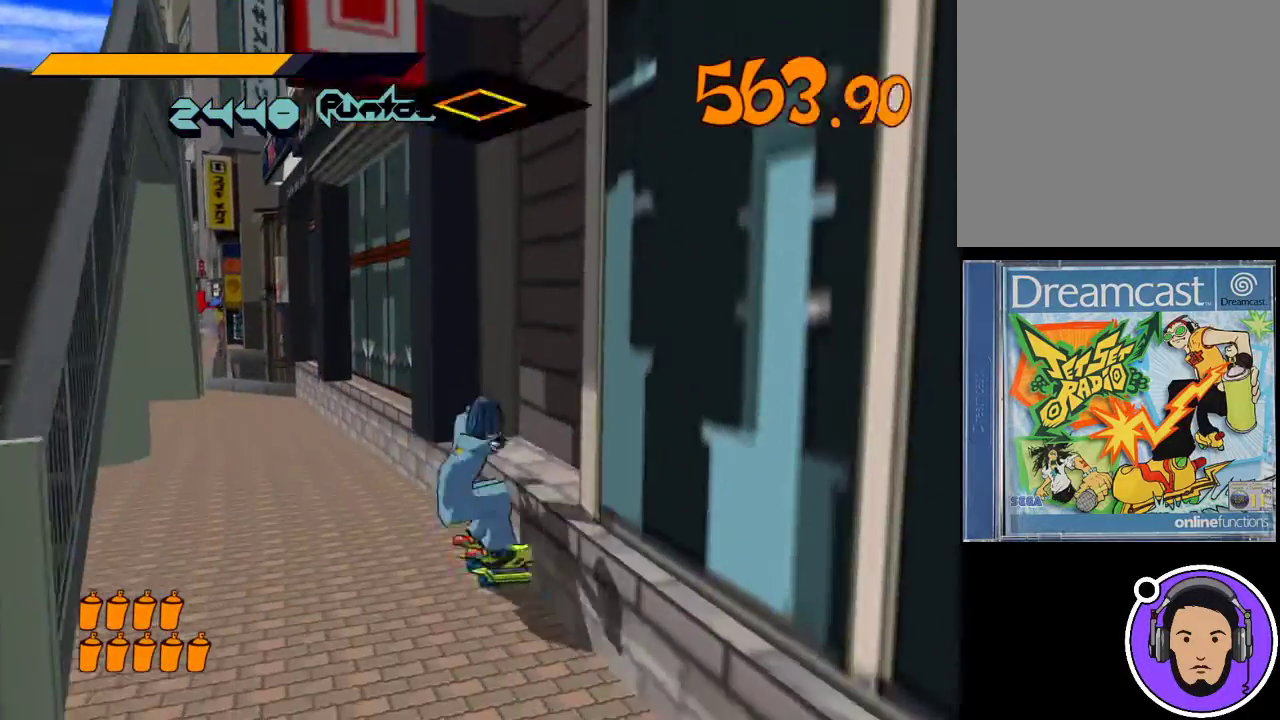
{"buttons": [], "left_stick": "down", "events": []}
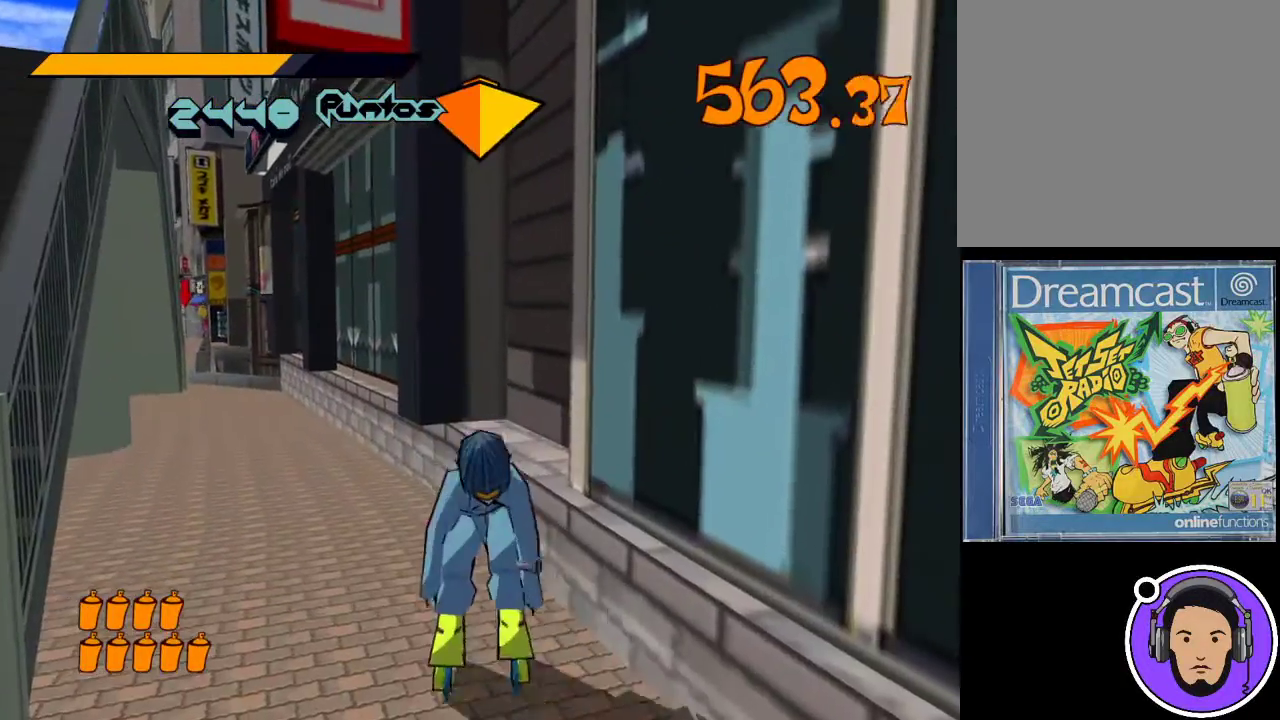
{"buttons": [], "left_stick": "down-right", "events": [[100, "left_stick", "down-right"]]}
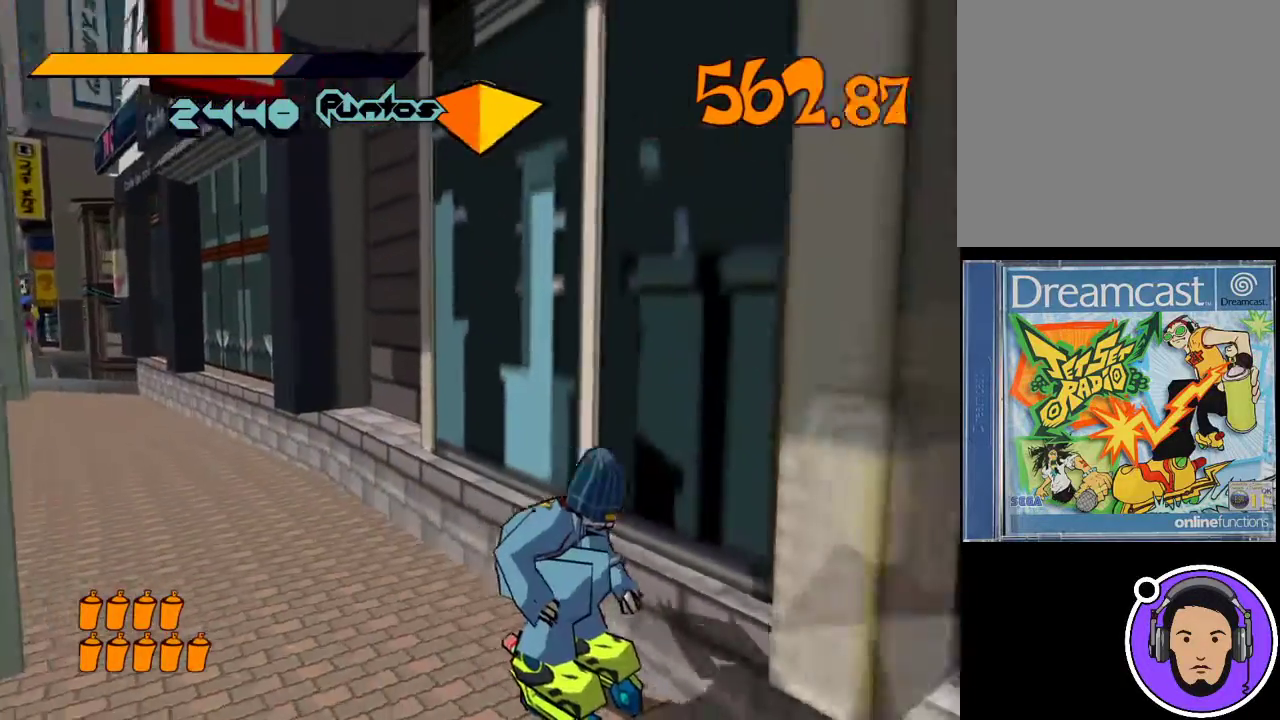
{"buttons": ["R1"], "left_stick": "down-right", "events": [[200, "R1", "down"]]}
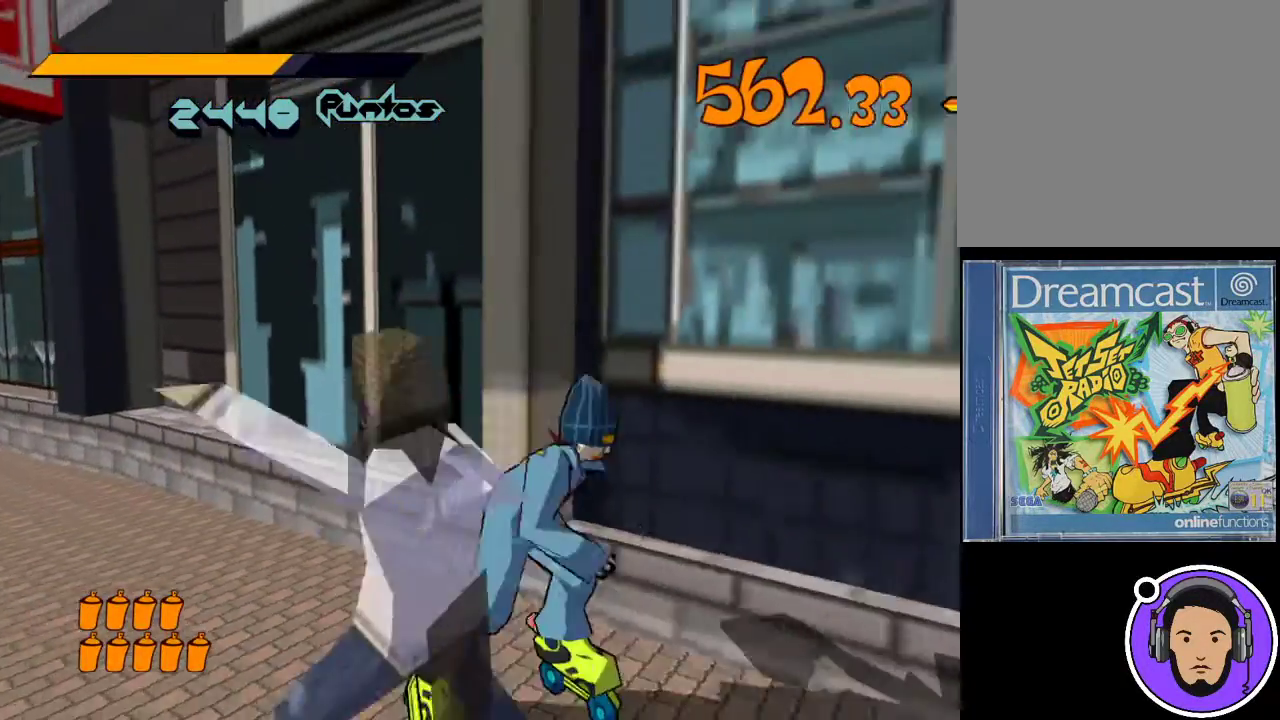
{"buttons": ["R1"], "left_stick": "right", "events": [[300, "left_stick", "right"]]}
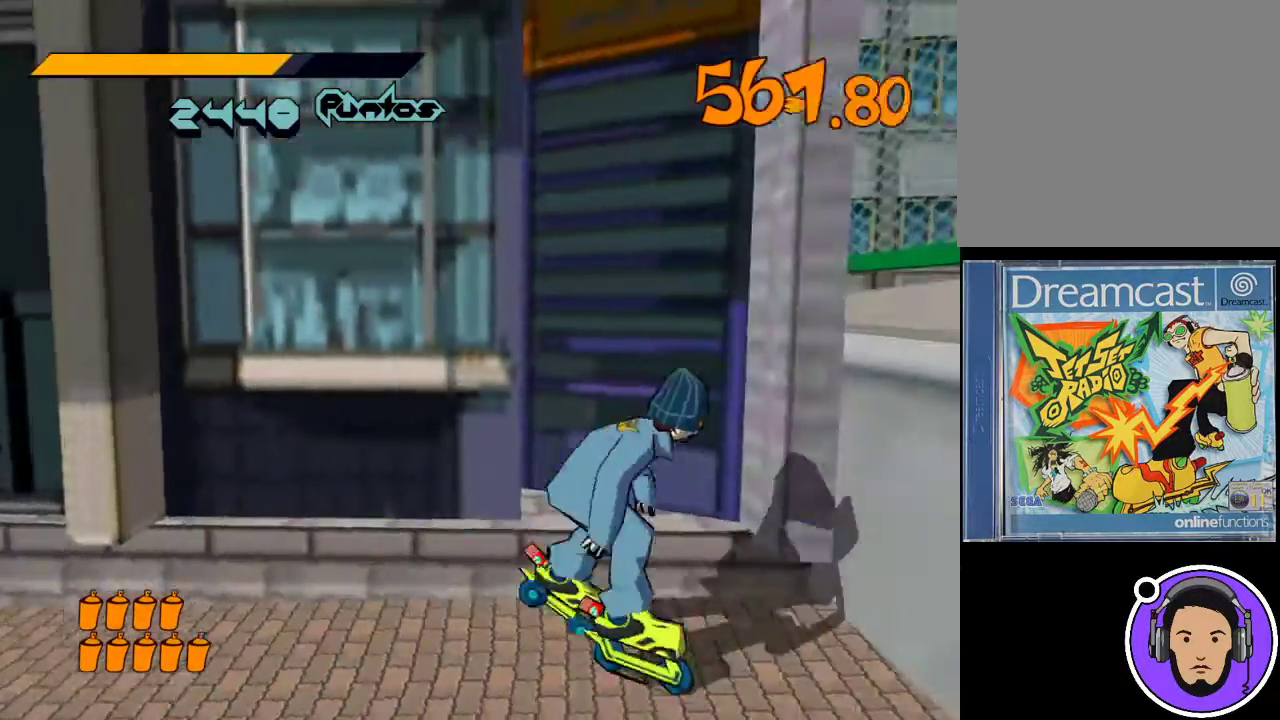
{"buttons": [], "left_stick": "up", "events": [[133, "R1", "up"], [200, "left_stick", "up-right"], [433, "left_stick", "up"]]}
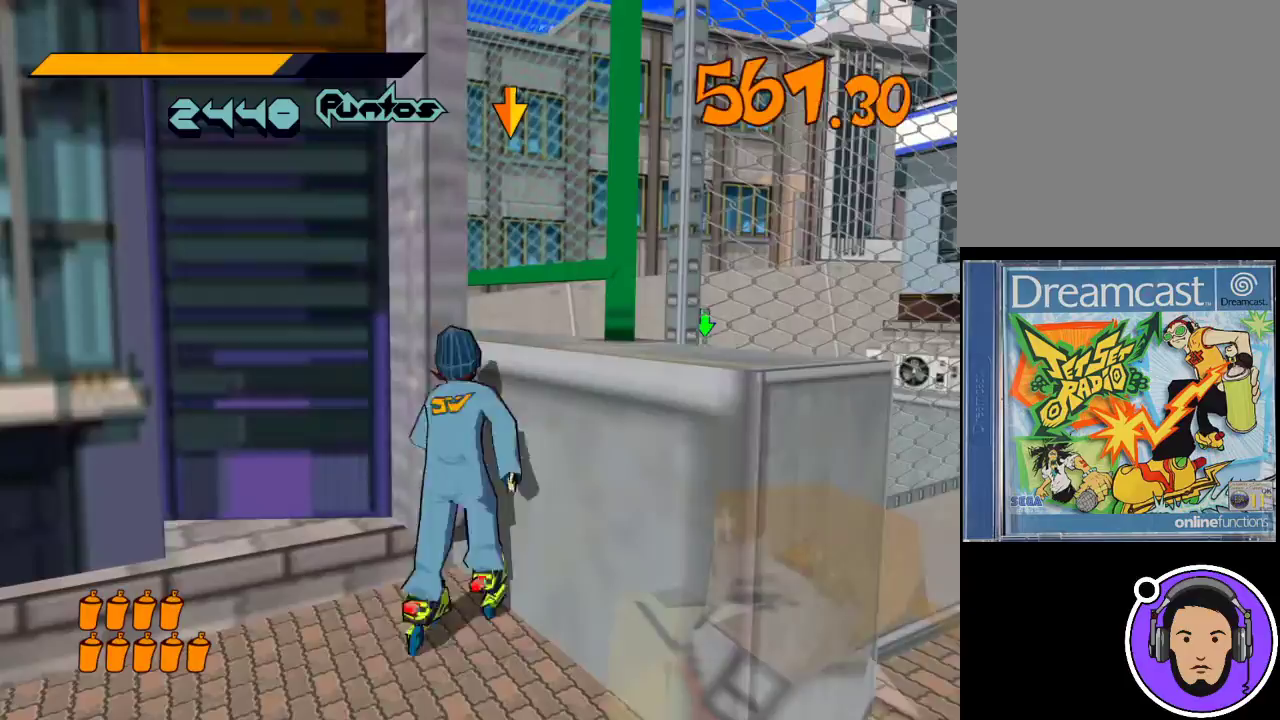
{"buttons": ["X"], "left_stick": "right", "events": [[167, "left_stick", "right"], [400, "X", "down"]]}
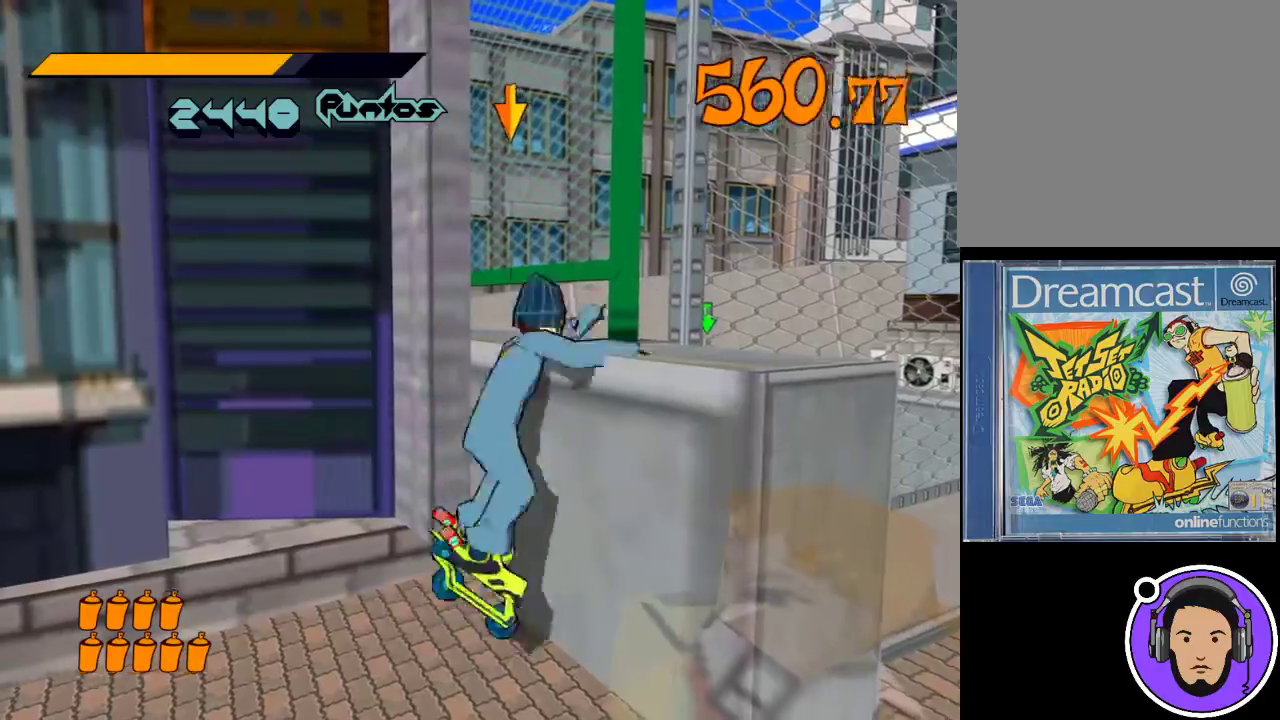
{"buttons": ["X"], "left_stick": "up-right", "events": [[300, "left_stick", "up-right"]]}
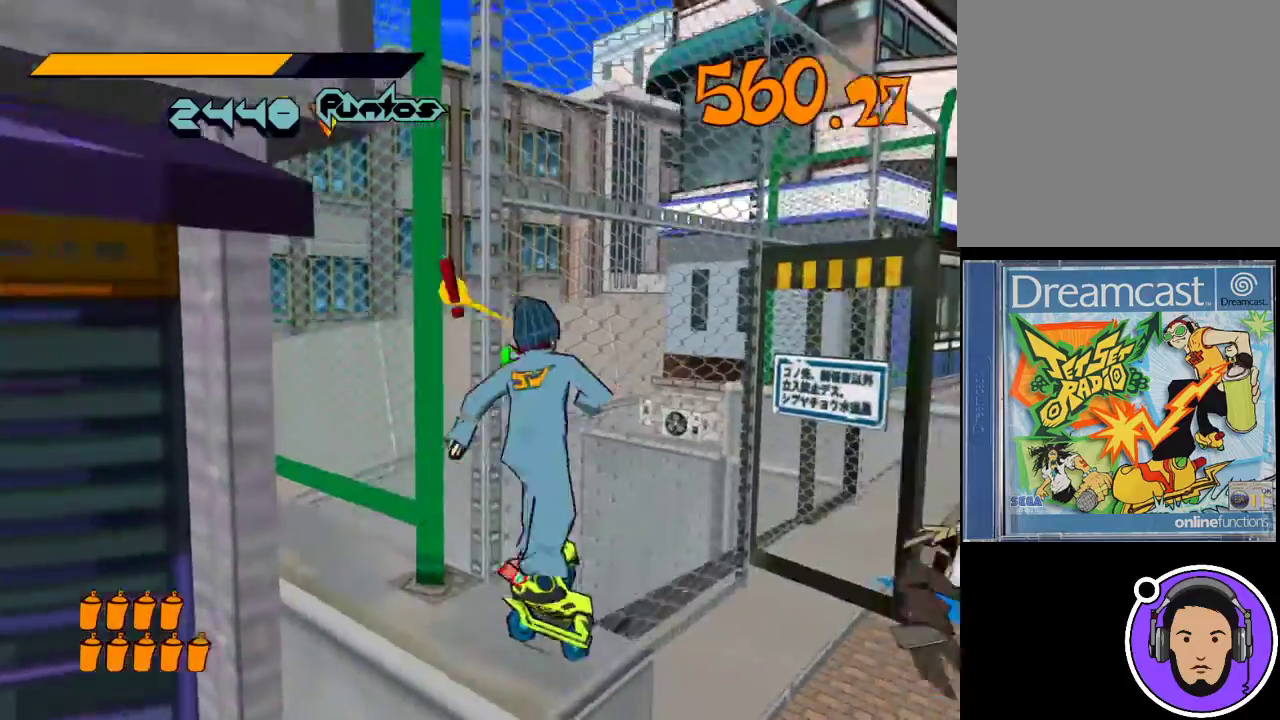
{"buttons": [], "left_stick": "up-right", "events": [[267, "X", "up"]]}